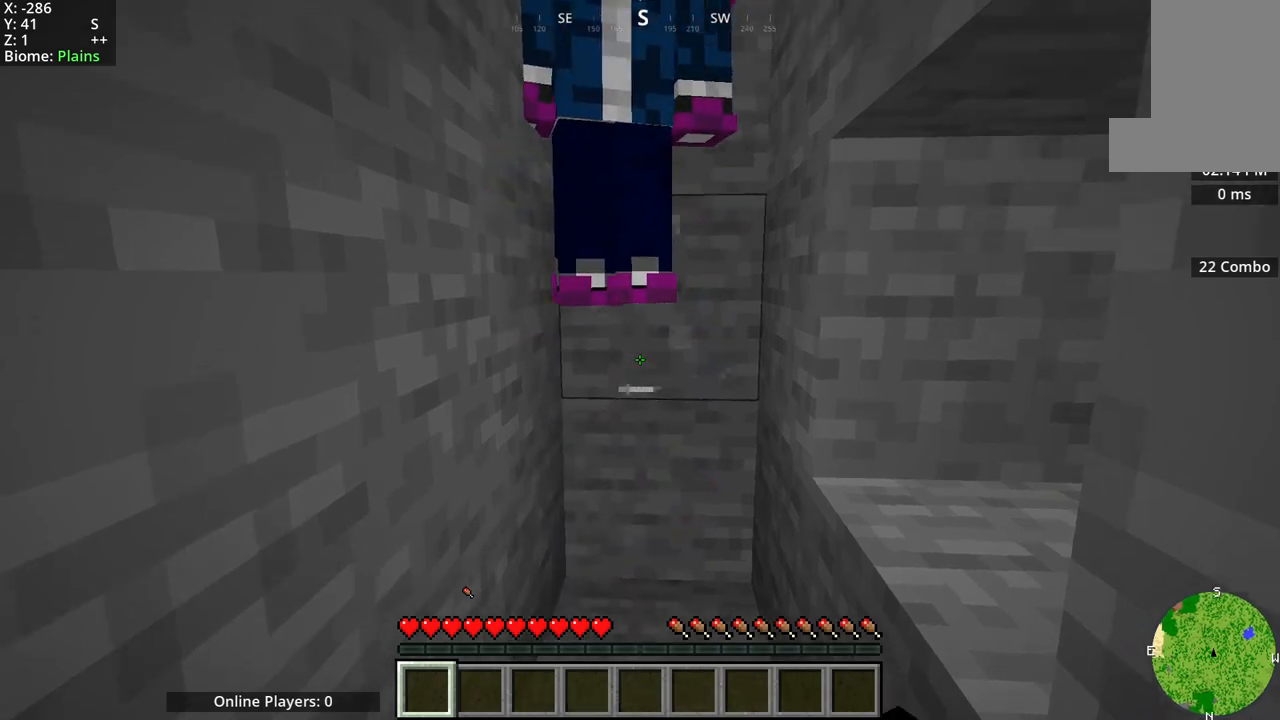
Gameplay with keyboard and mouse; each line is a JSON object with the keys and mouse buttons held at the frame after it. "events" lists presses ("down") and releases ("up") of "a", "d", "s", "space", "w", "mouse_mb4" and "mouse_mb5" between this image and that frame as [ms after this image, input, new state], when the widget could be followed in between. "mouse_mb4", "mouse_mb5" = the "mb4", "mb5" buttons of the "mouse" list. No other keys are recorded. Fast repeated clicks can show as one long hold. Mouse movement is not recorded.
{"keys": ["w"], "mouse": [], "events": [[183, "mouse_mb5", "down"], [400, "mouse_mb5", "up"]]}
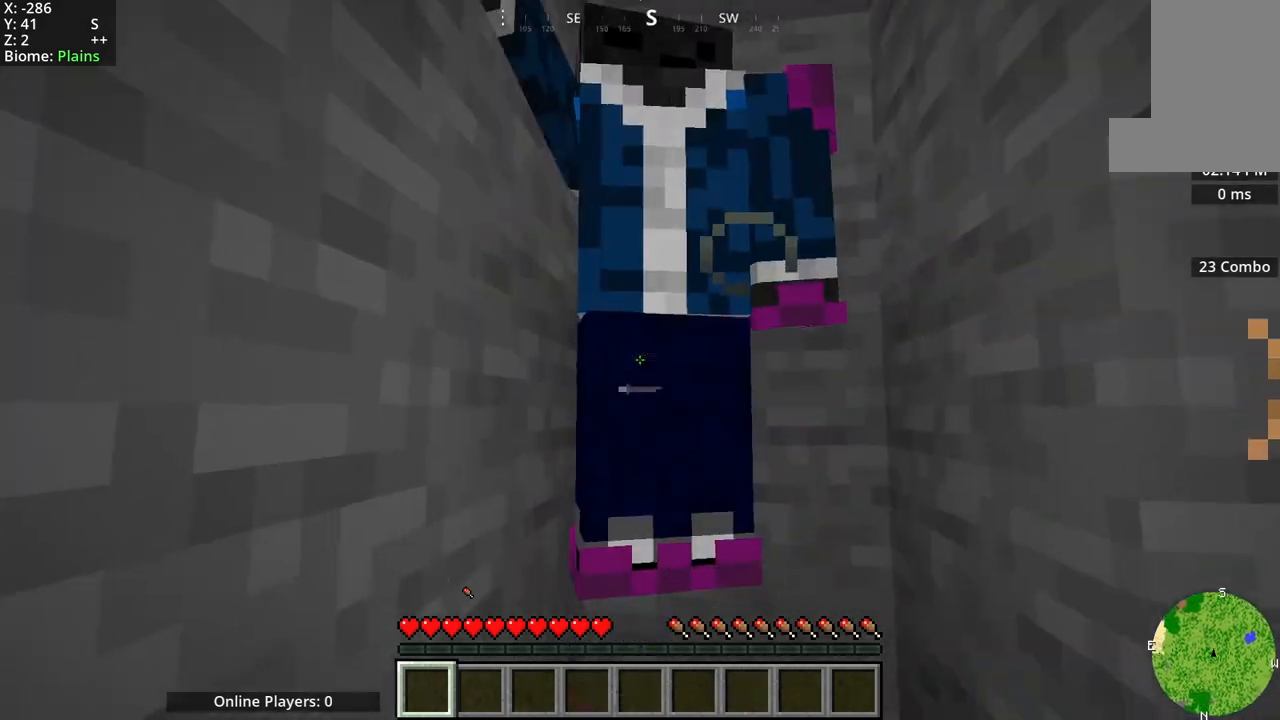
{"keys": ["w"], "mouse": [], "events": [[233, "mouse_mb5", "down"], [417, "mouse_mb5", "up"]]}
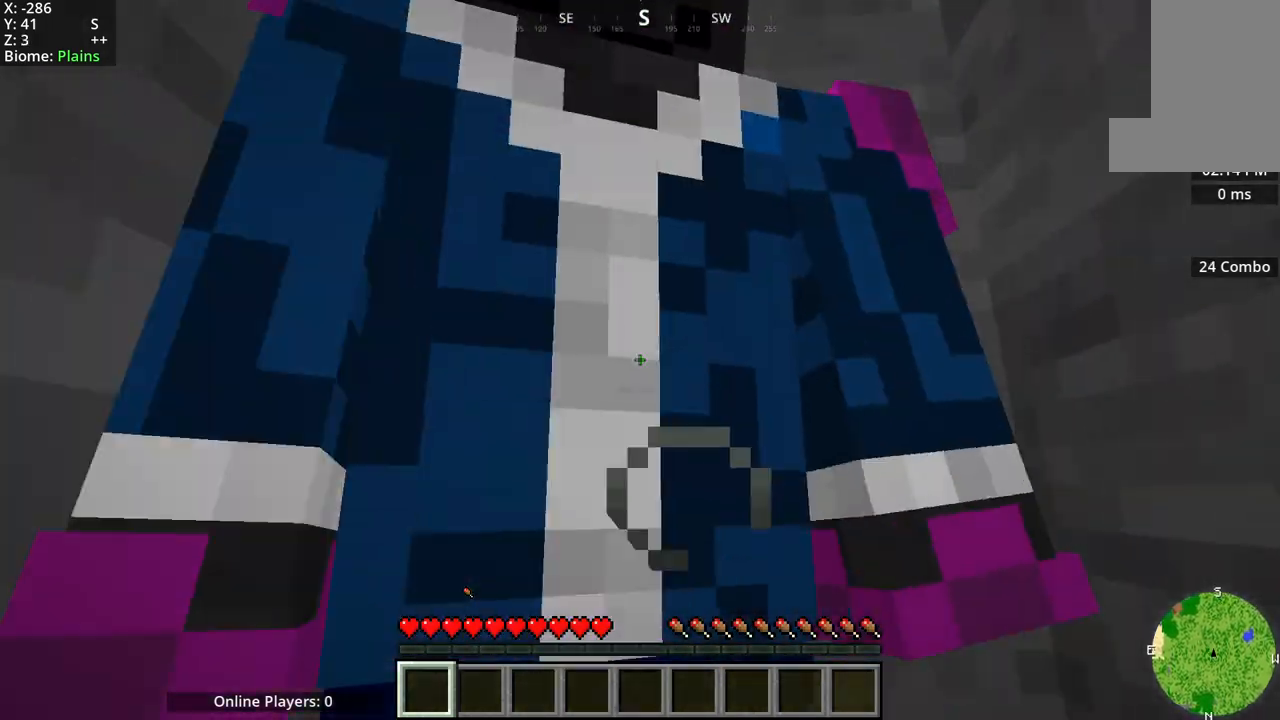
{"keys": ["w"], "mouse": [], "events": []}
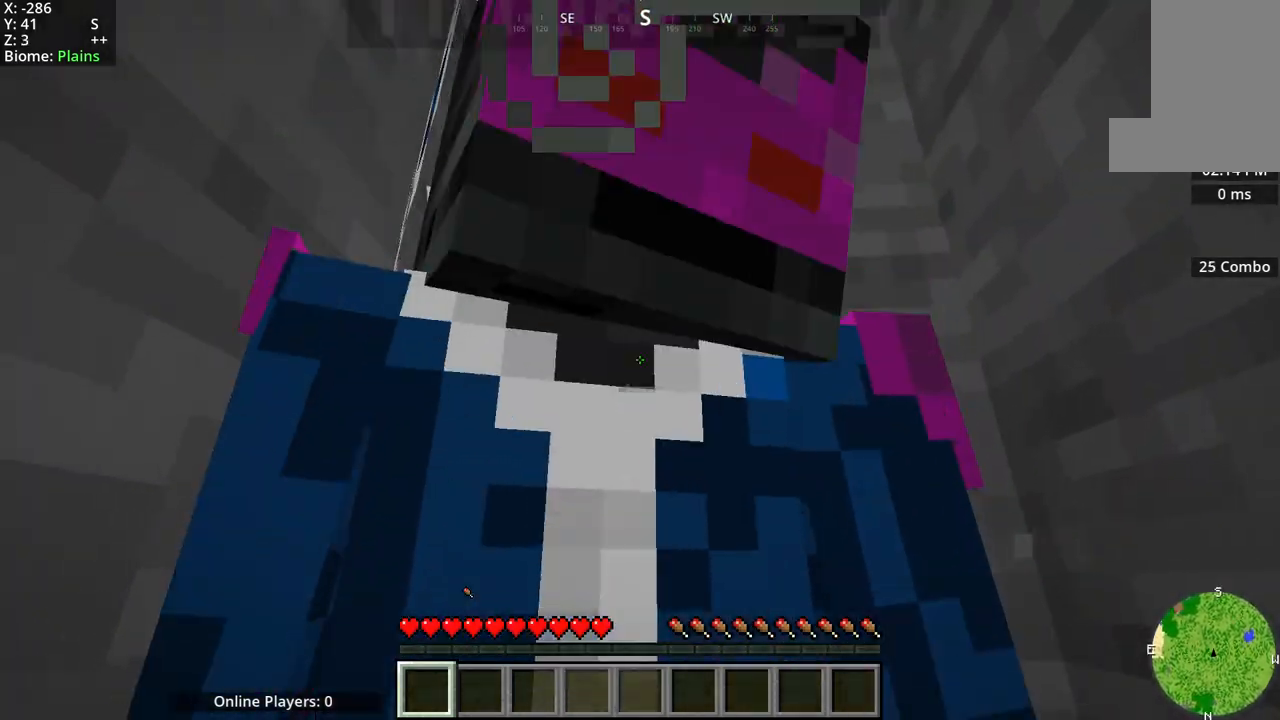
{"keys": ["w"], "mouse": [], "events": []}
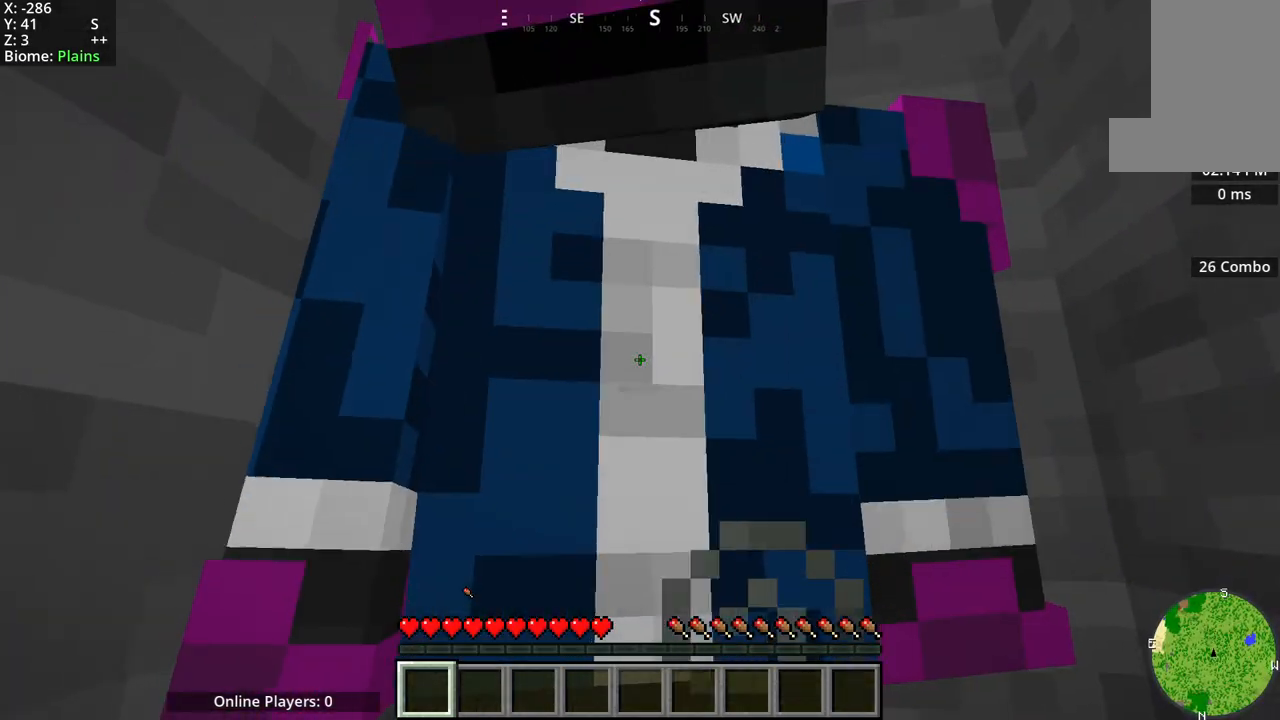
{"keys": ["w"], "mouse": [], "events": []}
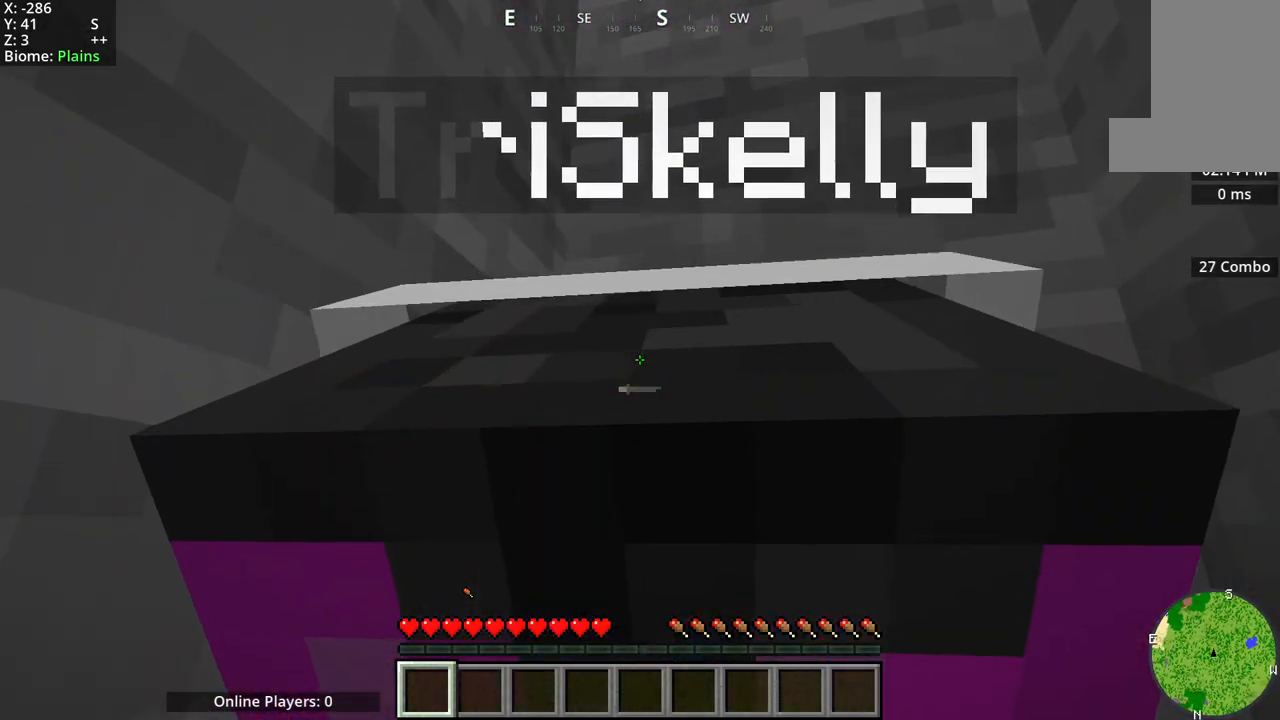
{"keys": ["w"], "mouse": [], "events": []}
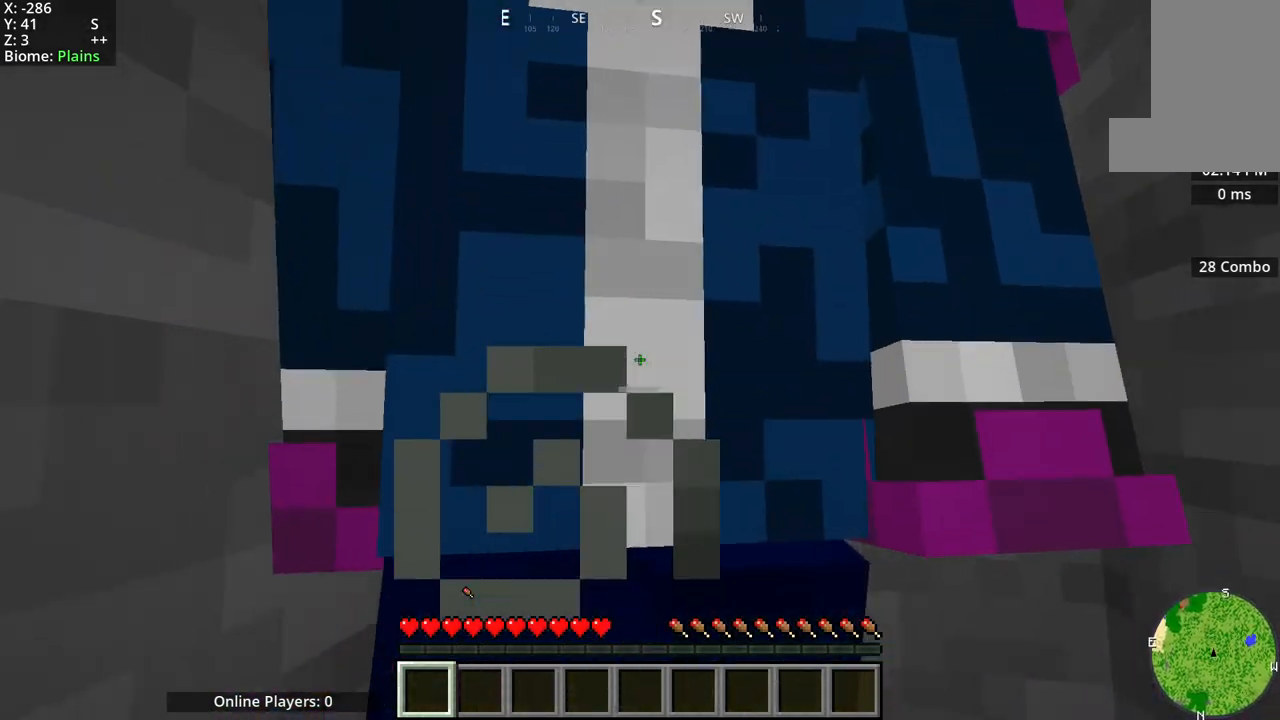
{"keys": ["w"], "mouse": [], "events": []}
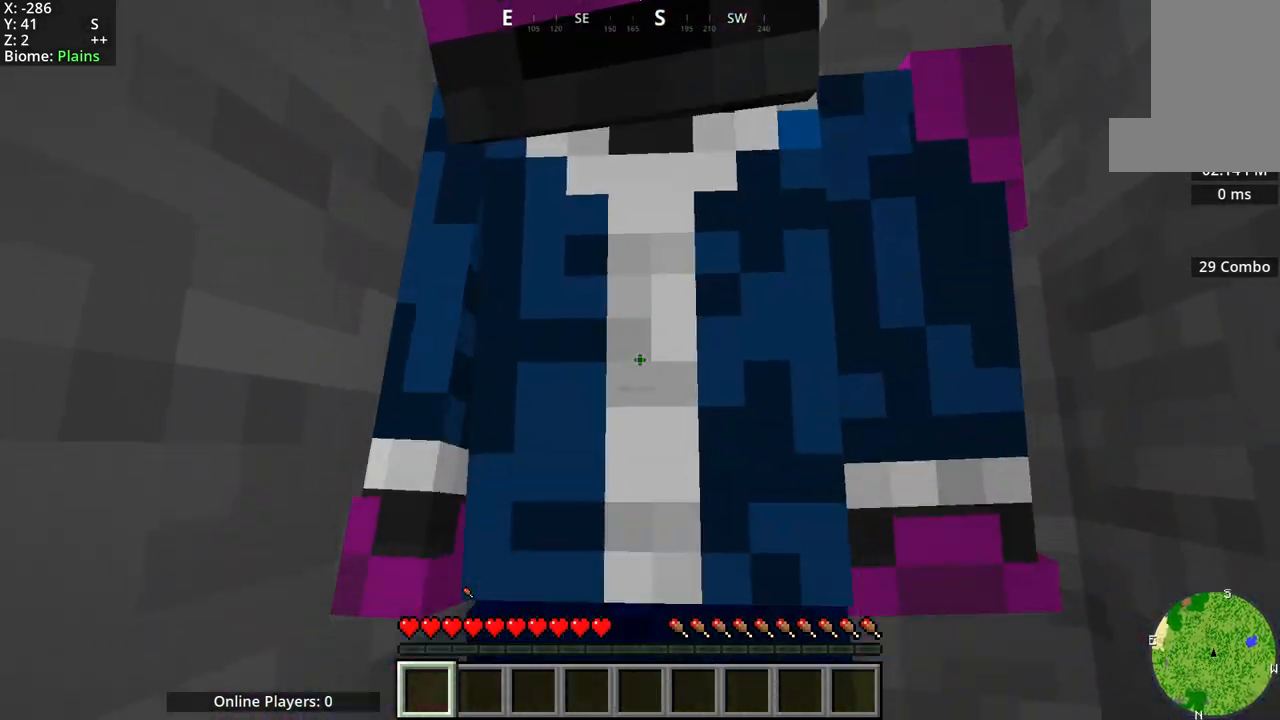
{"keys": ["w"], "mouse": [], "events": []}
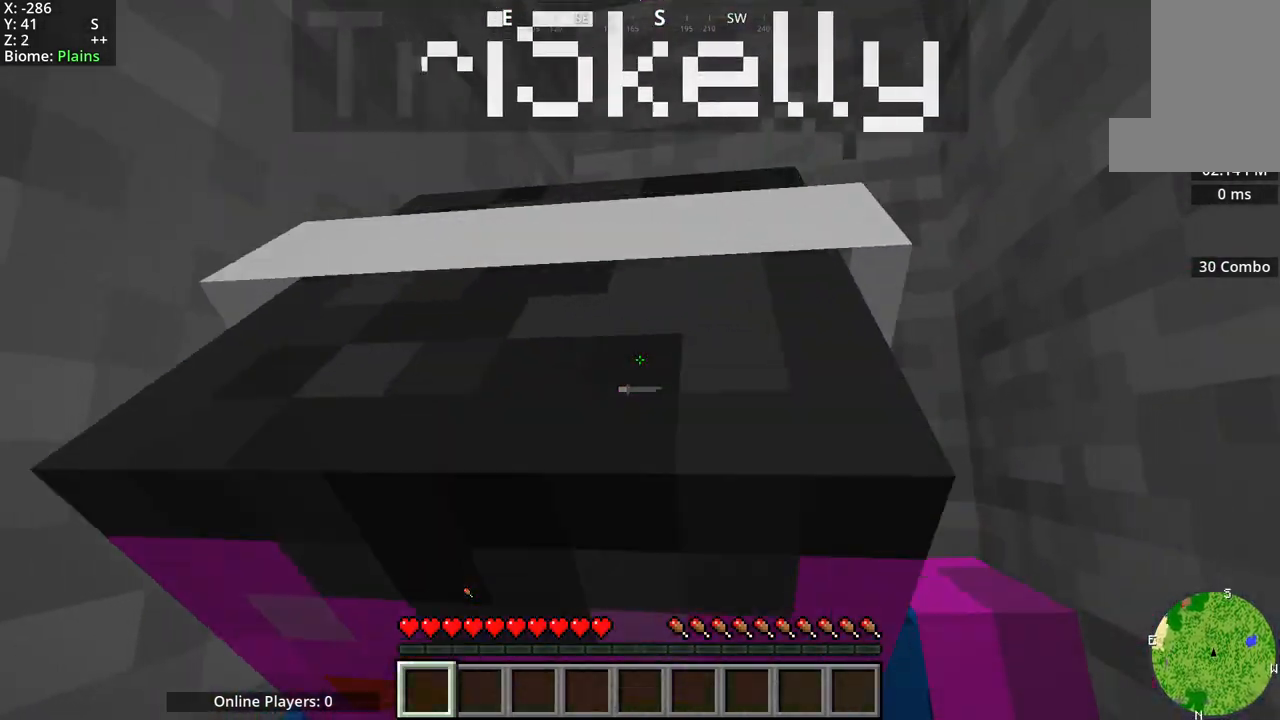
{"keys": ["w"], "mouse": [], "events": [[183, "mouse_mb5", "down"], [350, "mouse_mb5", "up"]]}
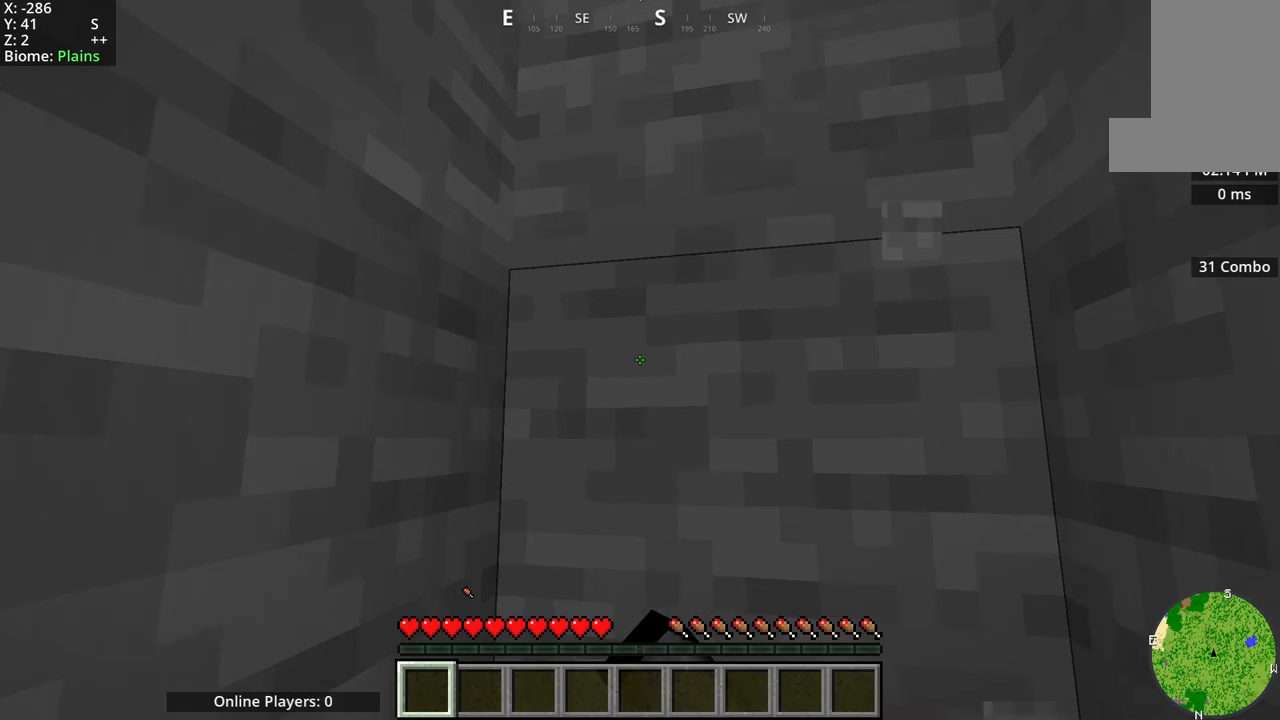
{"keys": ["w"], "mouse": ["mb5"], "events": [[283, "mouse_mb5", "down"]]}
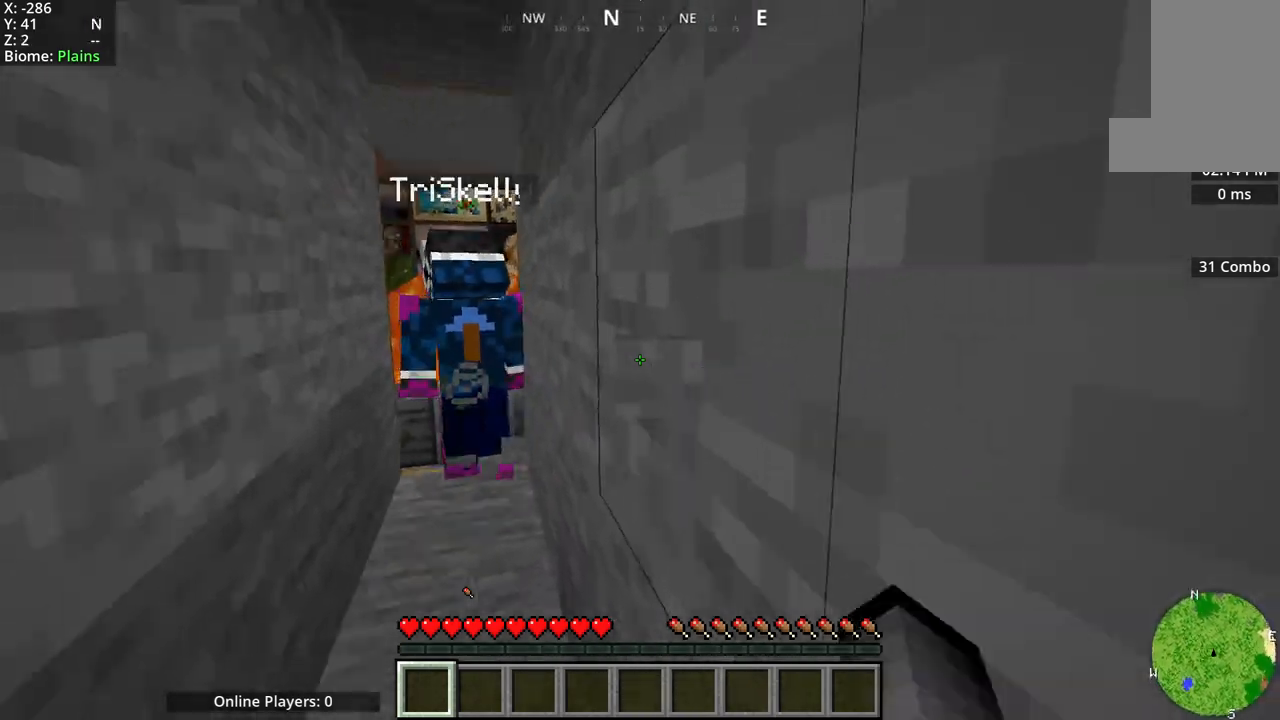
{"keys": ["w"], "mouse": ["mb5"], "events": []}
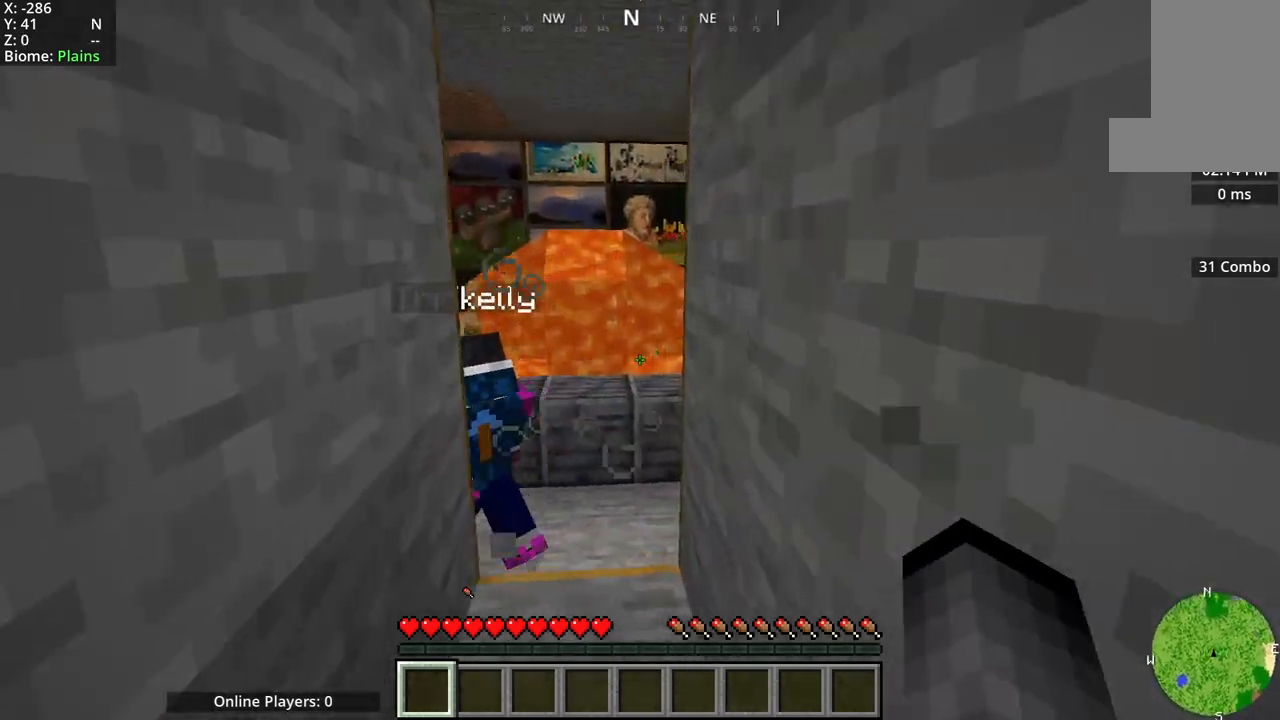
{"keys": ["d", "w"], "mouse": ["mb5"], "events": [[333, "d", "down"]]}
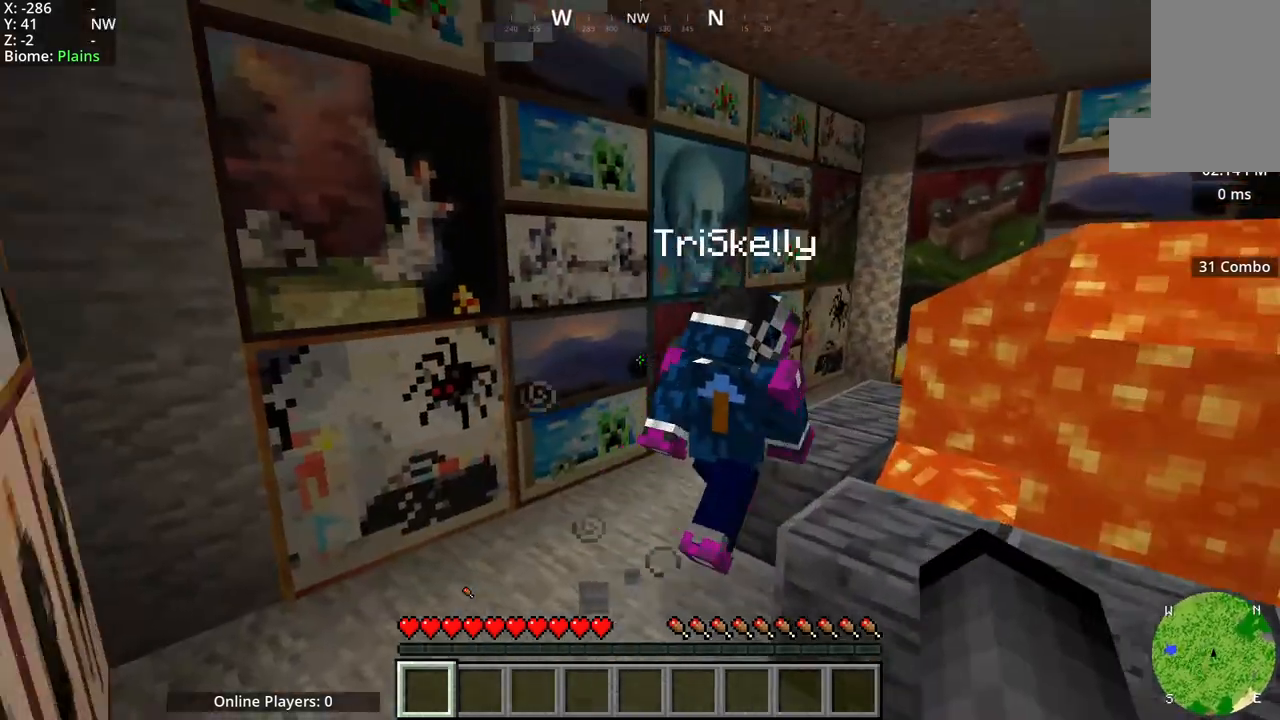
{"keys": ["w"], "mouse": ["mb5"], "events": [[100, "d", "up"]]}
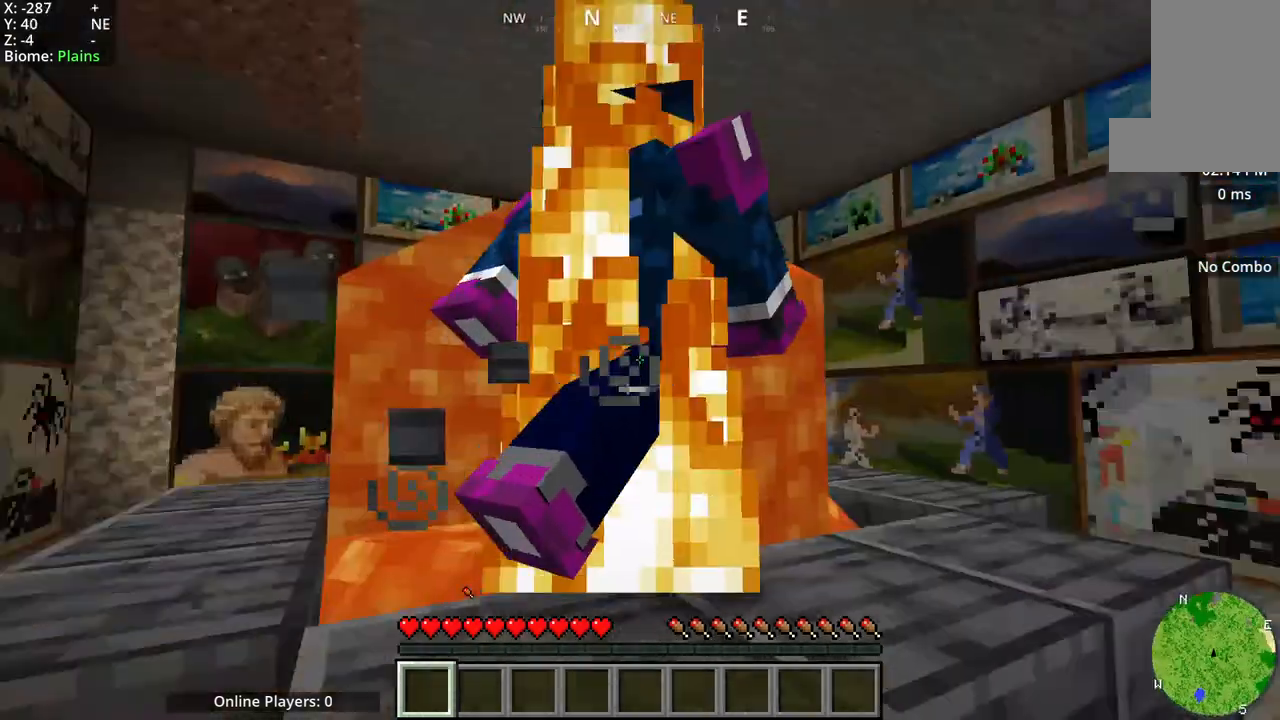
{"keys": ["w"], "mouse": [], "events": [[117, "mouse_mb5", "up"]]}
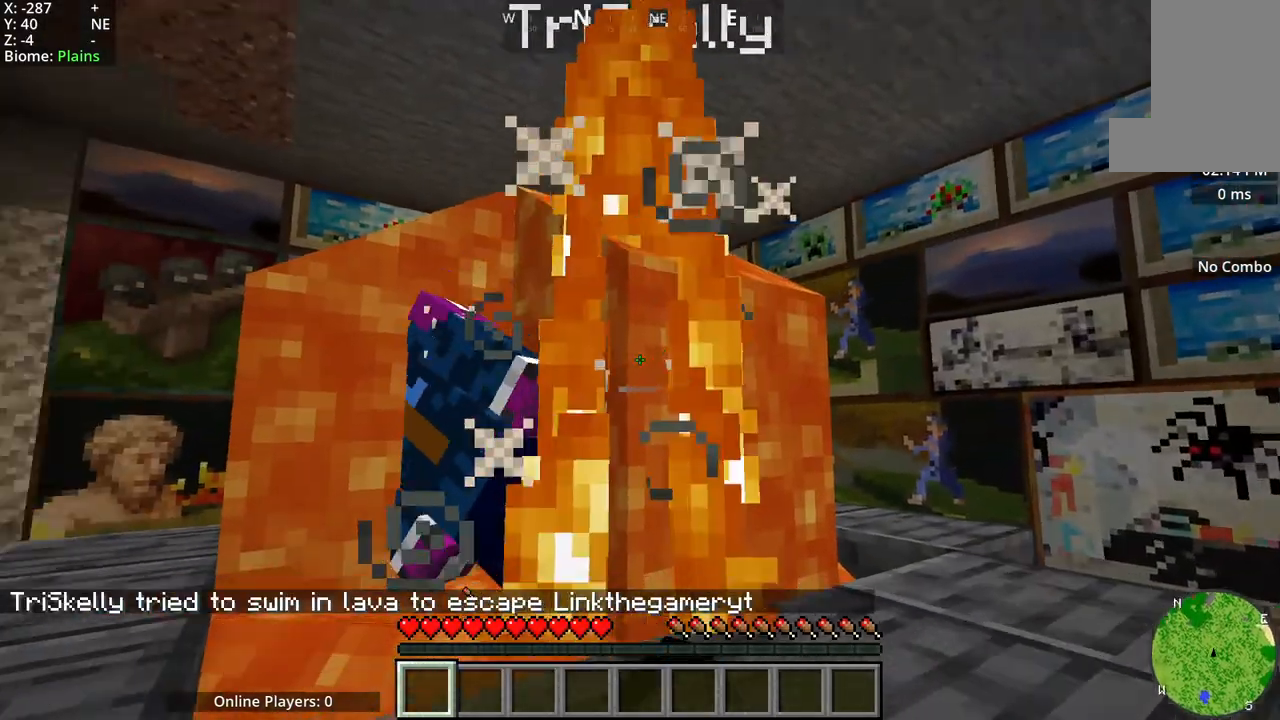
{"keys": ["d"], "mouse": ["mb5"], "events": [[333, "mouse_mb5", "down"], [350, "d", "down"], [383, "w", "up"]]}
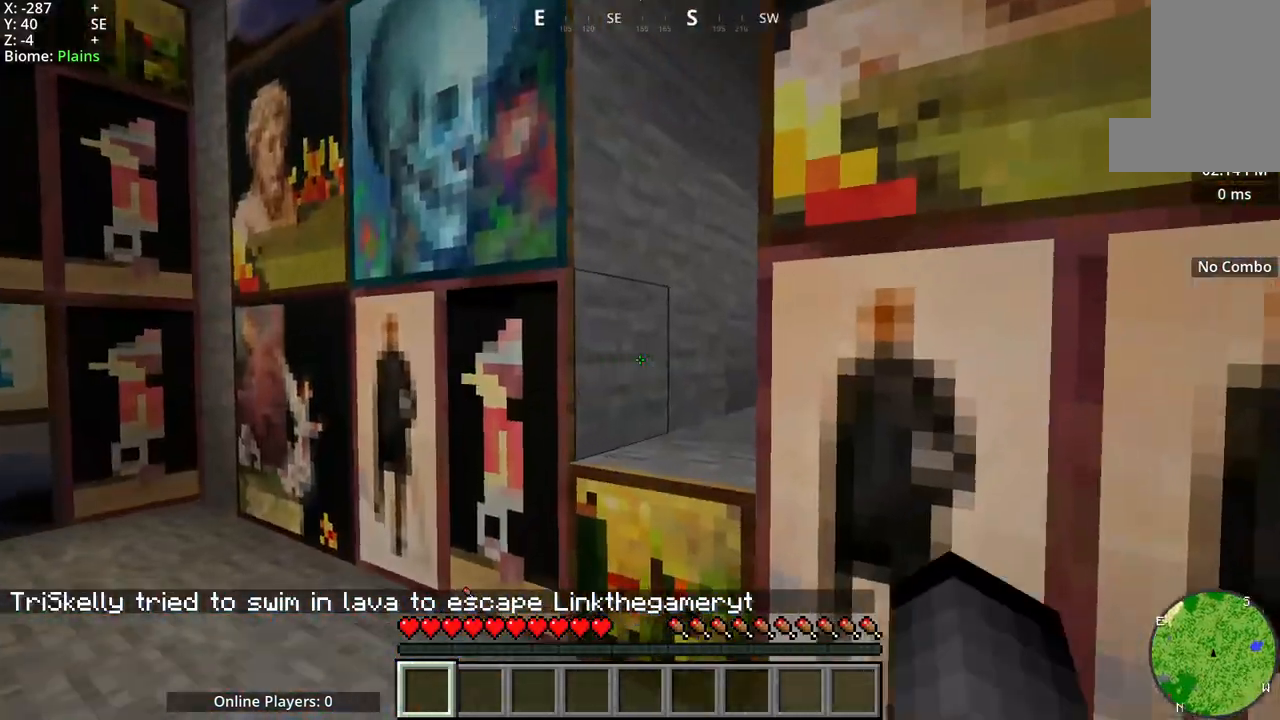
{"keys": ["space"], "mouse": ["mb5"], "events": [[183, "d", "up"], [450, "space", "down"]]}
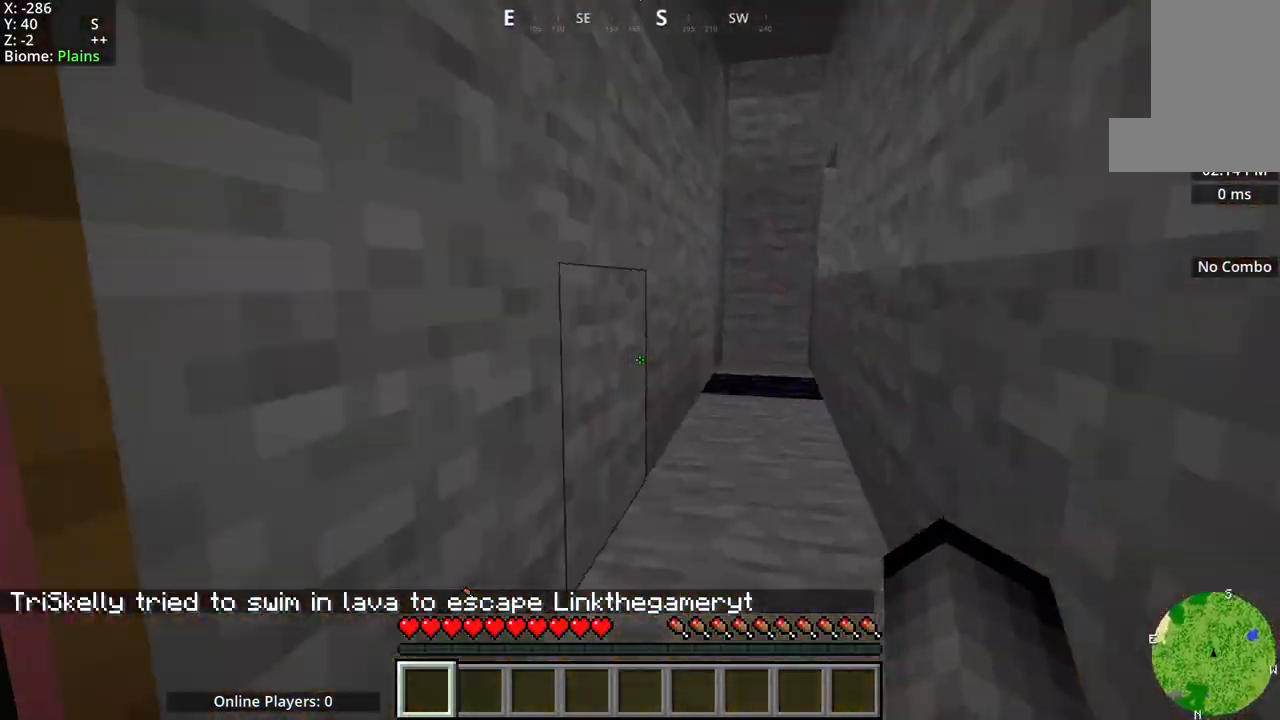
{"keys": [], "mouse": ["mb5"], "events": [[167, "d", "down"], [167, "space", "up"], [433, "d", "up"]]}
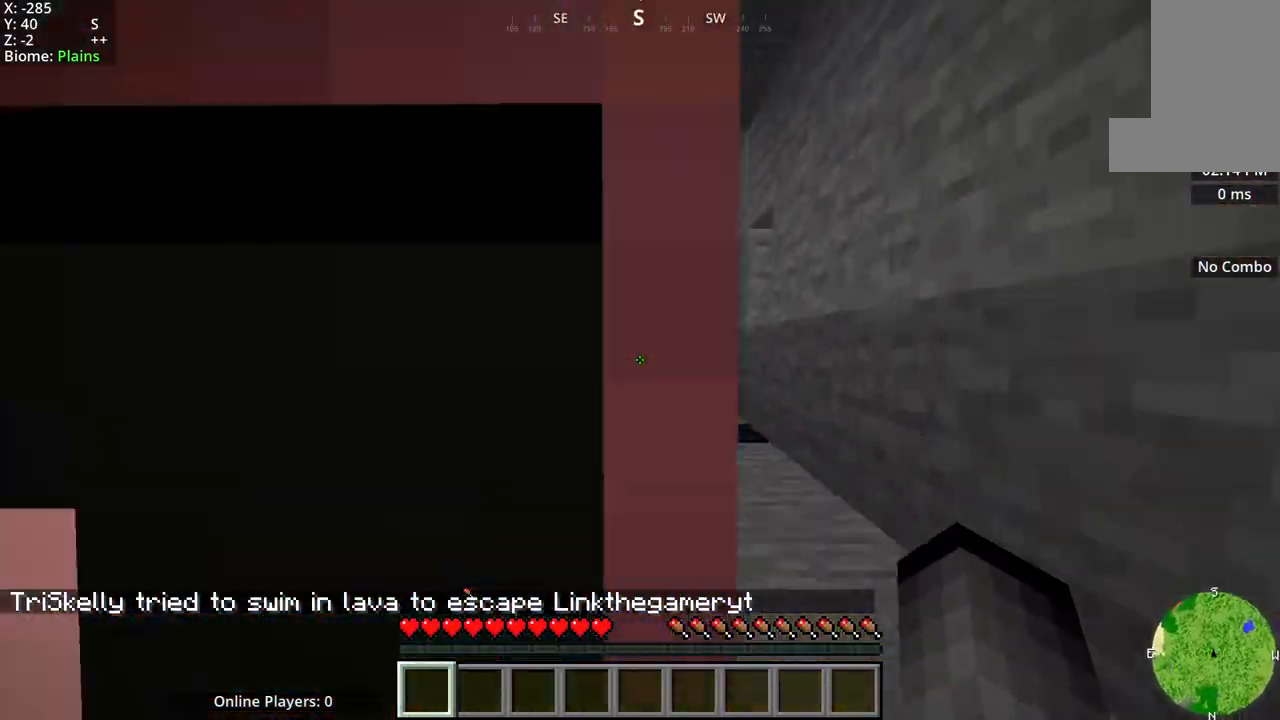
{"keys": ["space"], "mouse": ["mb5"], "events": [[33, "d", "down"], [267, "space", "down"], [350, "d", "up"]]}
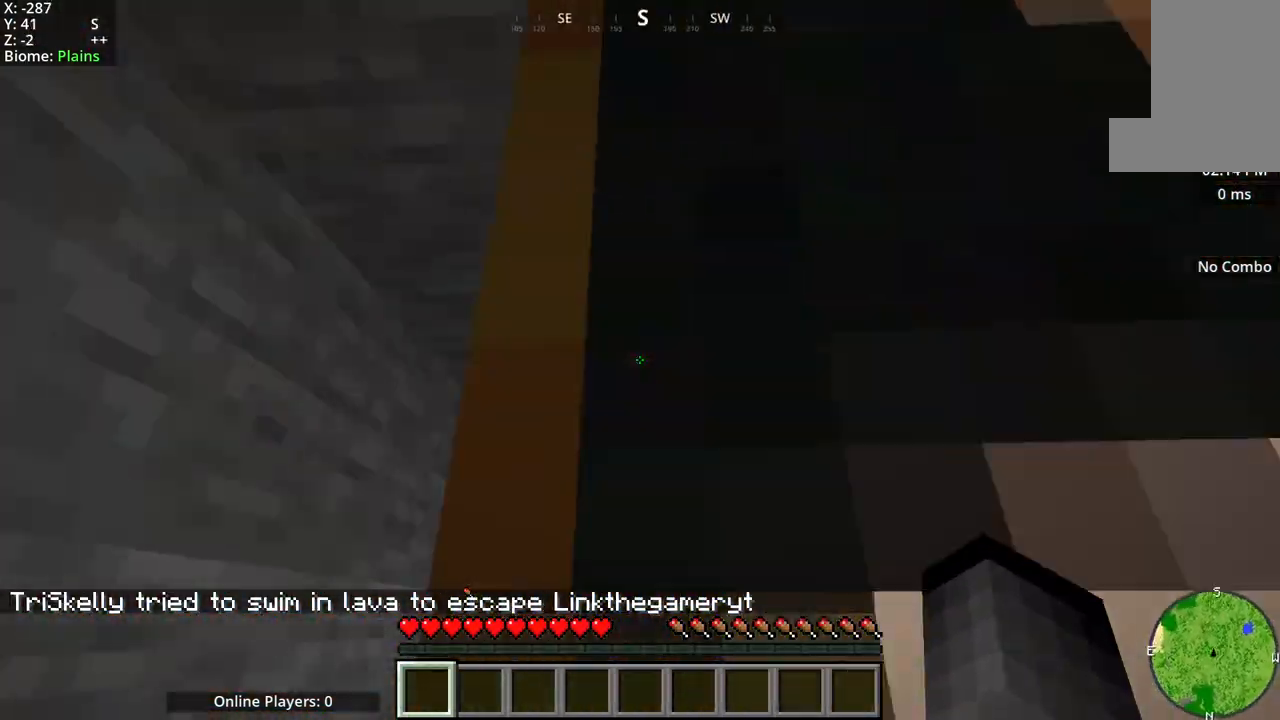
{"keys": ["a", "space"], "mouse": ["mb5"], "events": [[83, "space", "up"], [133, "a", "down"], [500, "space", "down"]]}
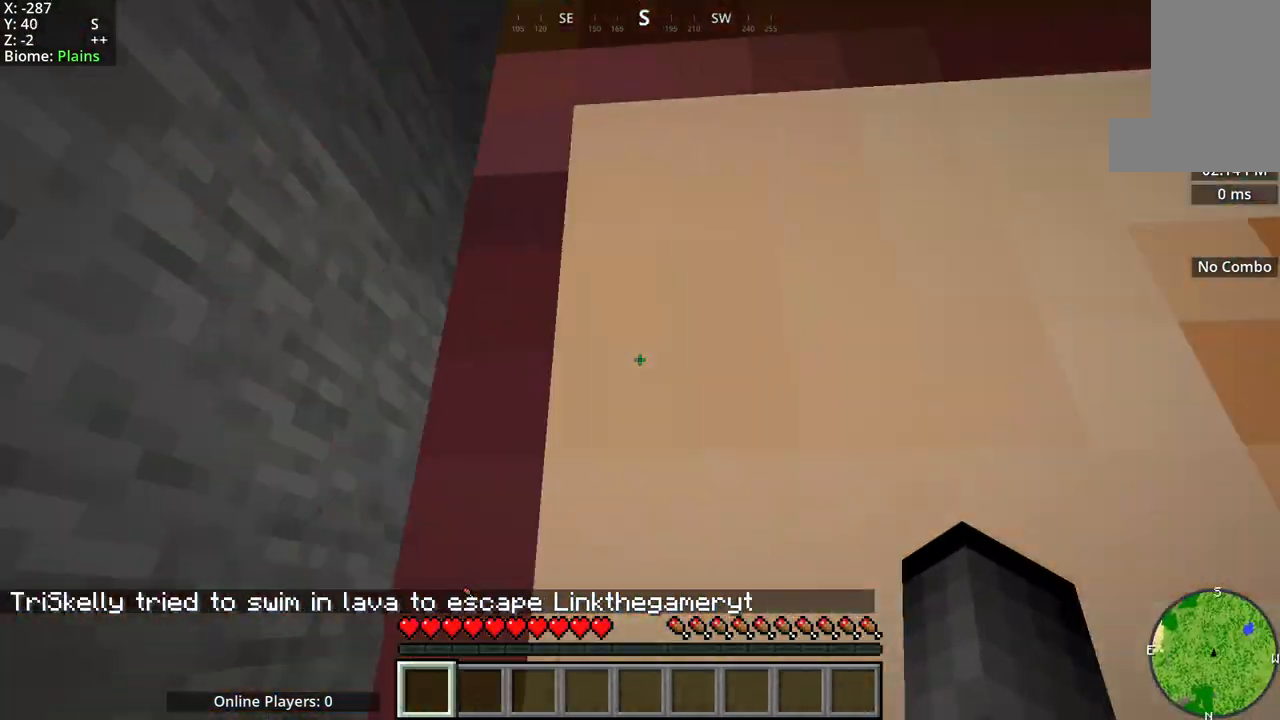
{"keys": [], "mouse": [], "events": [[100, "a", "up"], [350, "space", "up"], [450, "mouse_mb5", "up"]]}
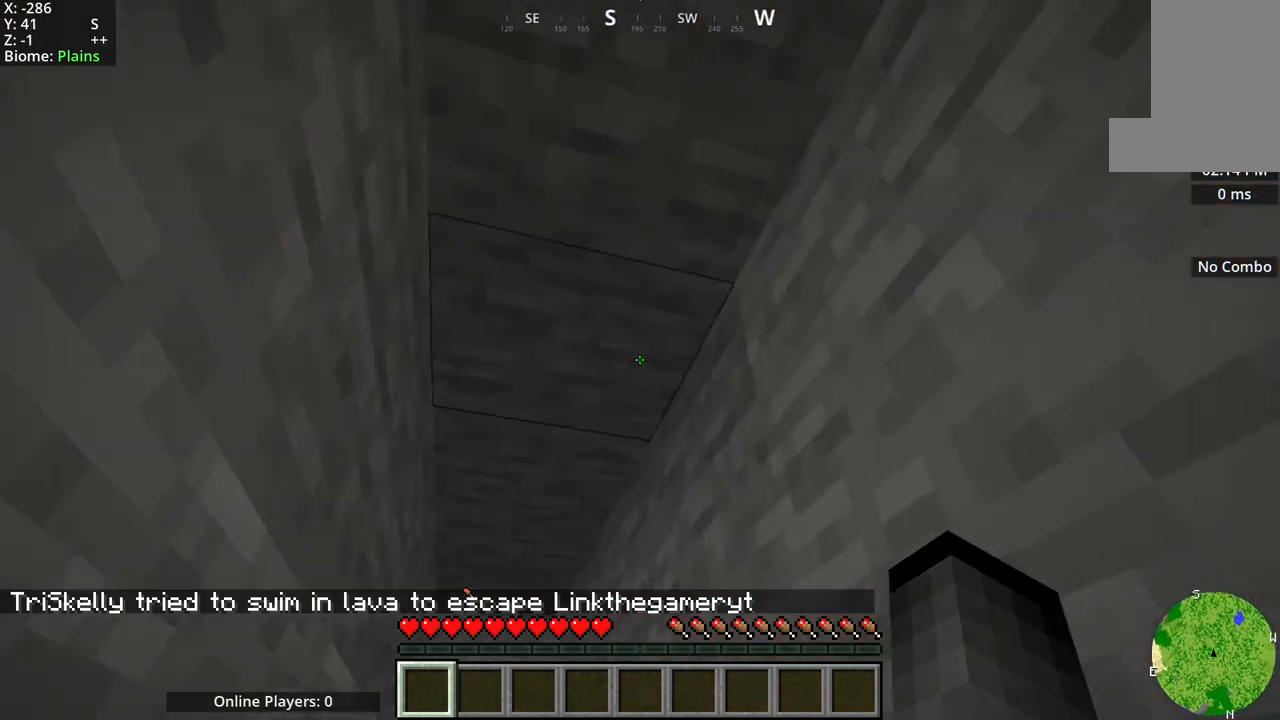
{"keys": [], "mouse": [], "events": []}
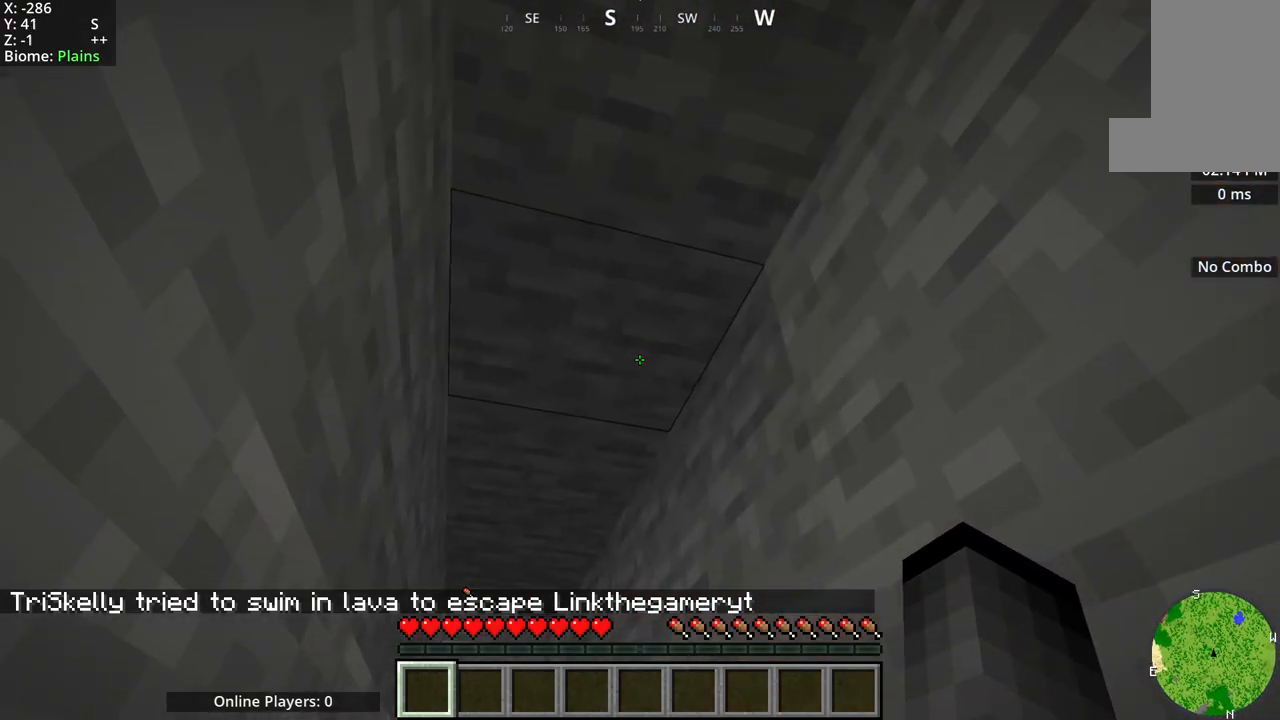
{"keys": [], "mouse": [], "events": []}
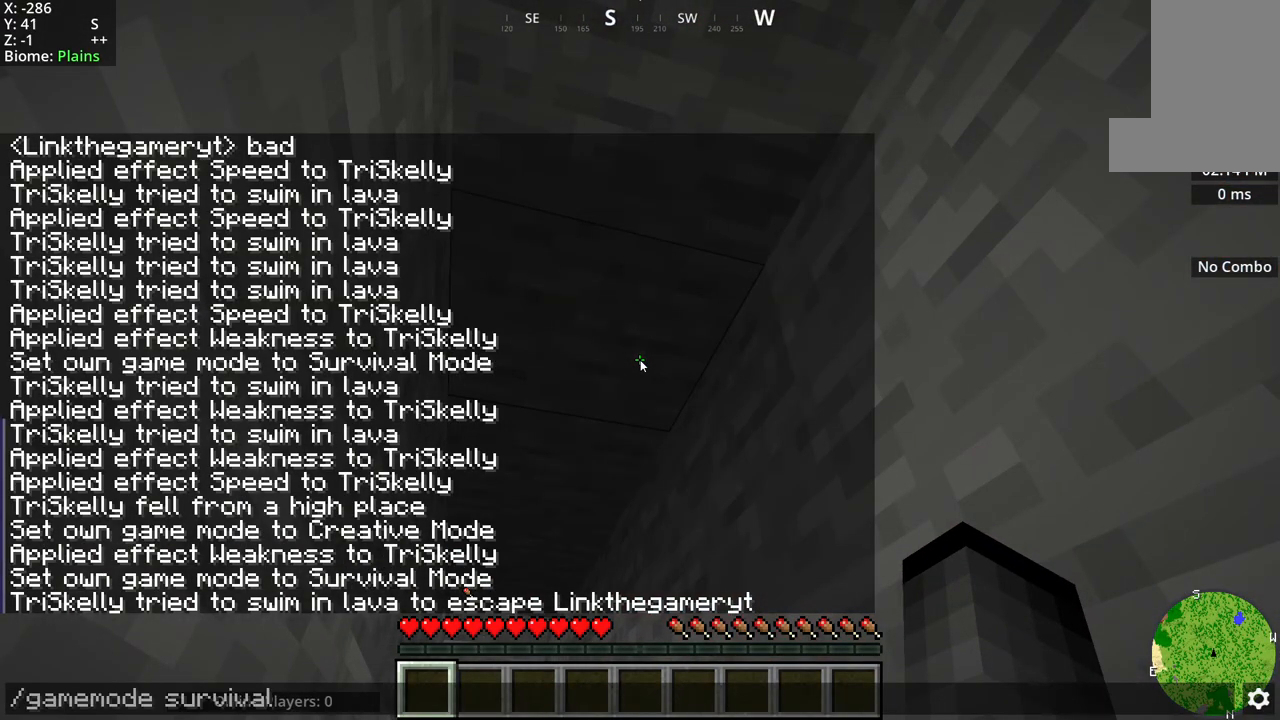
{"keys": [], "mouse": [], "events": []}
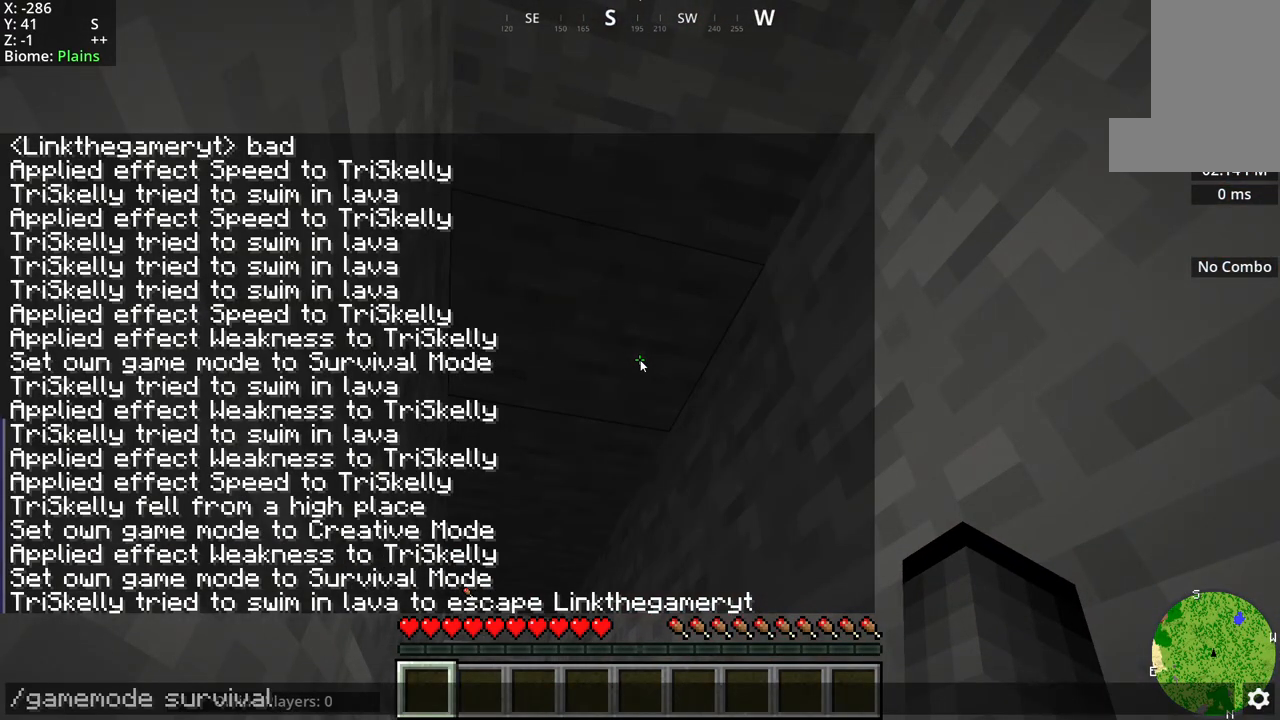
{"keys": [], "mouse": [], "events": []}
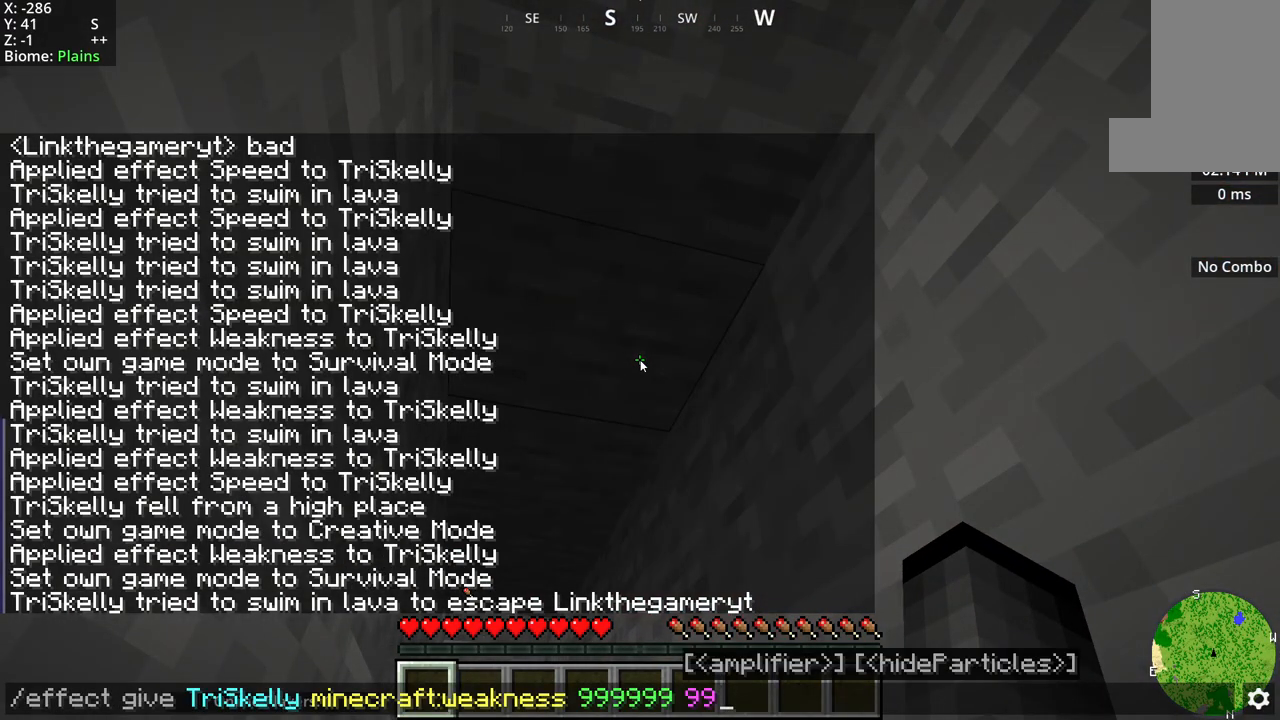
{"keys": [], "mouse": [], "events": []}
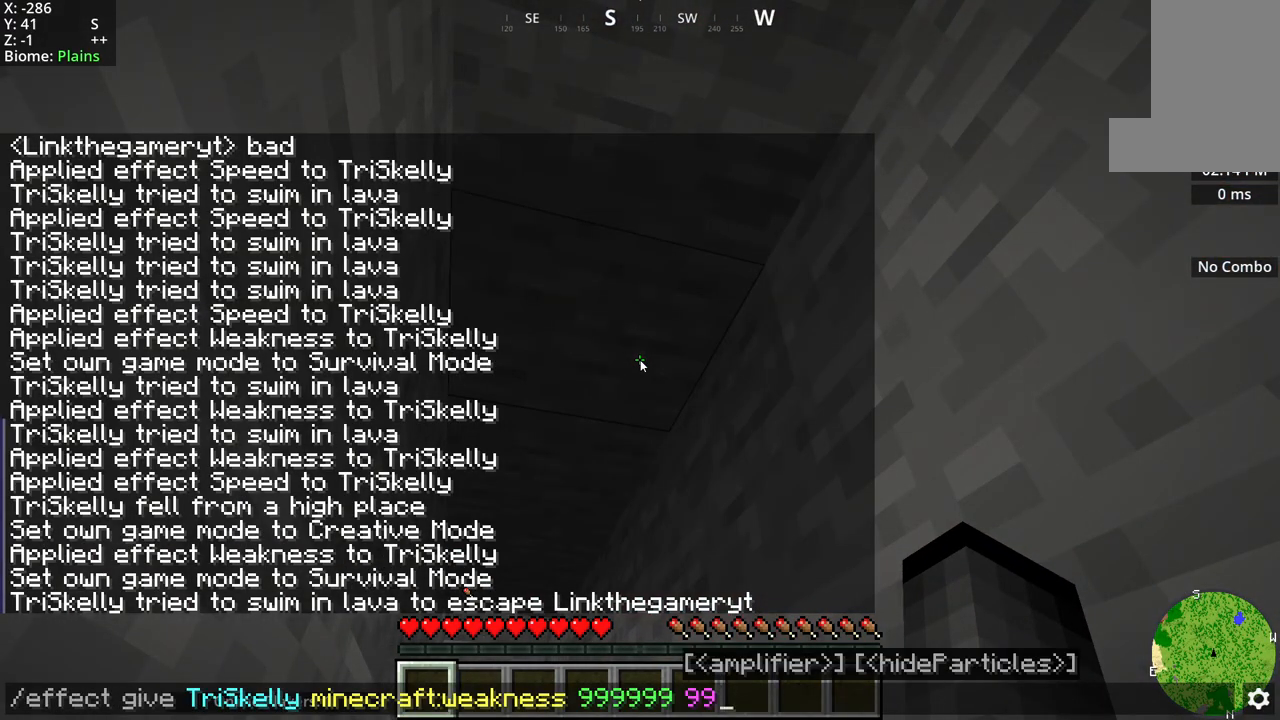
{"keys": [], "mouse": [], "events": []}
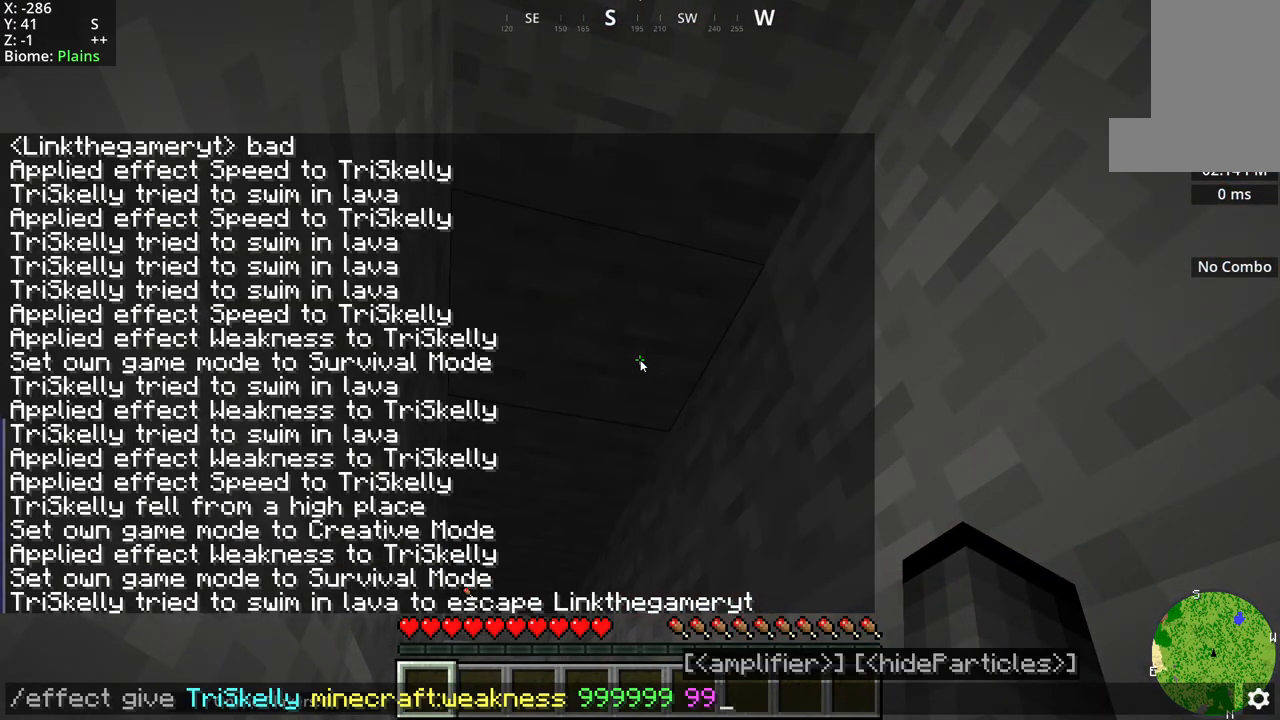
{"keys": [], "mouse": [], "events": []}